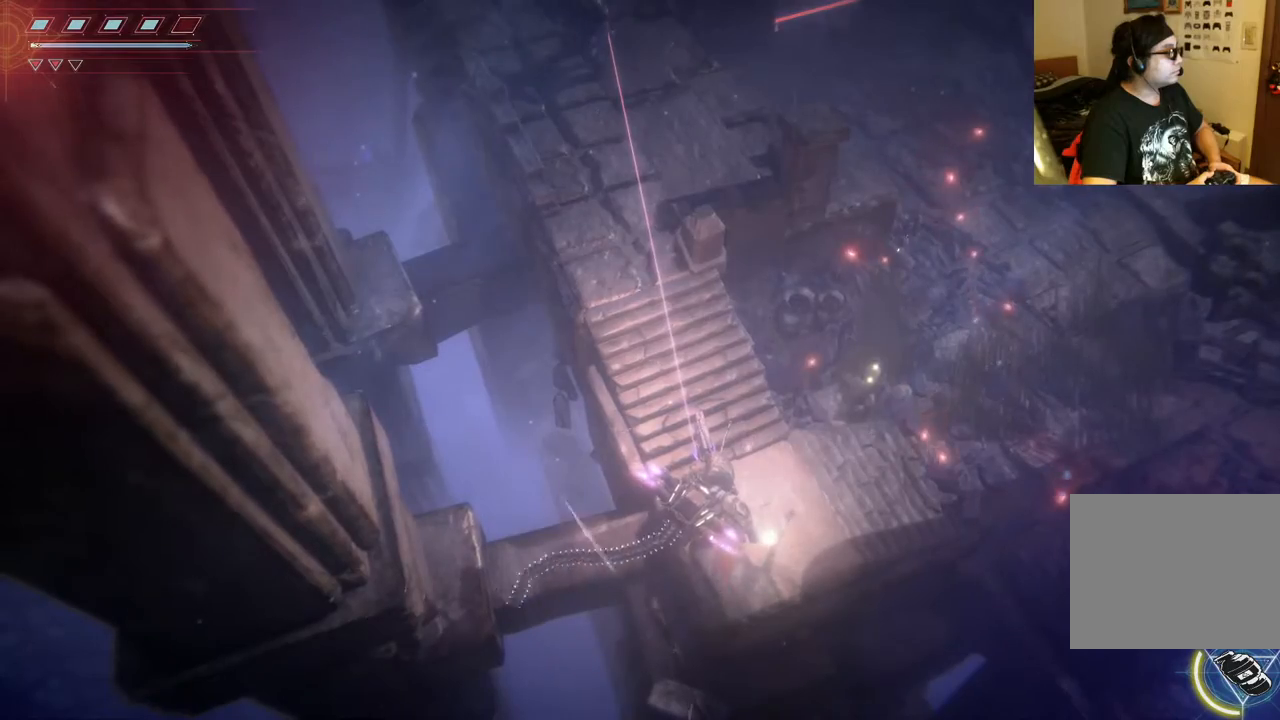
Gameplay with a controller (Xbox layout); each line is a JSON object with the inputs held at the frame after it (dt_ms = milliseconds from this image to that frame). "events" lists button and stick changes between this image and that frame as [ms after this image, input, new state], when the widget could be followed in between. Not read: L3 R3.
{"dt_ms": 500, "buttons": ["L2"], "left_stick": "center", "right_stick": "center", "events": [[150, "R2", "up"], [300, "right_stick", "center"]]}
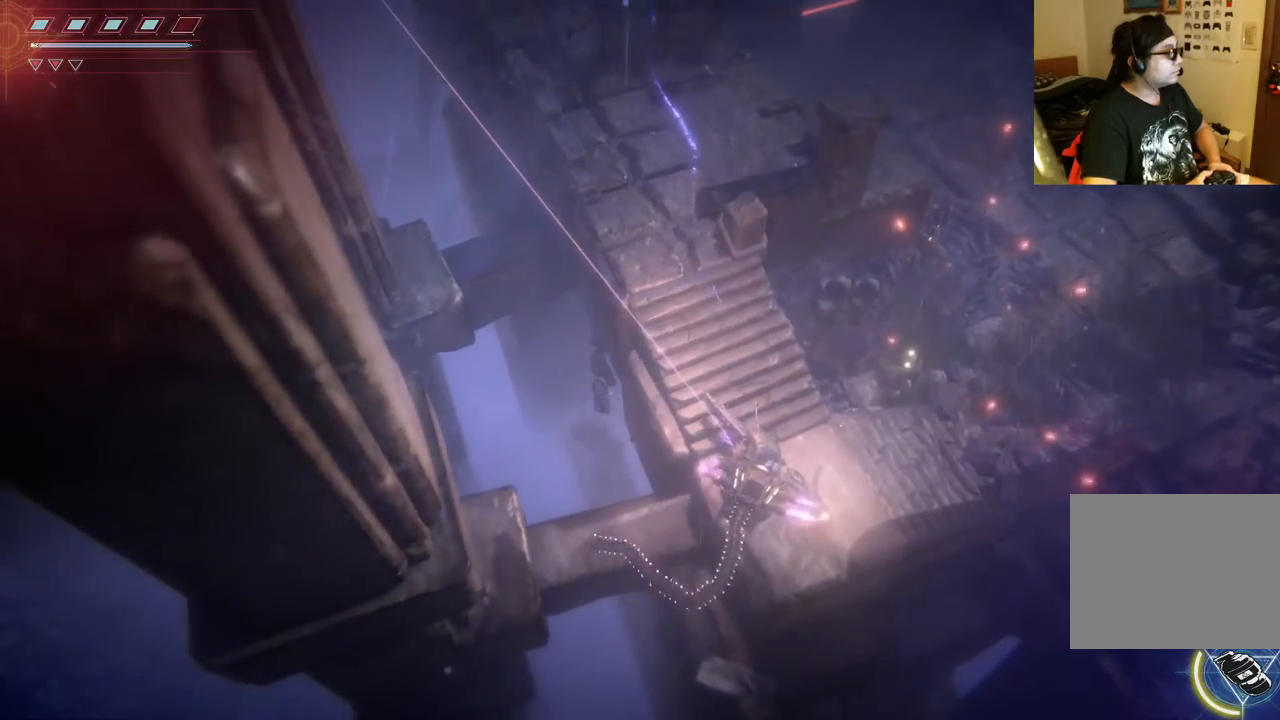
{"dt_ms": 500, "buttons": [], "left_stick": "up", "right_stick": "center", "events": [[283, "left_stick", "up"], [400, "L2", "up"]]}
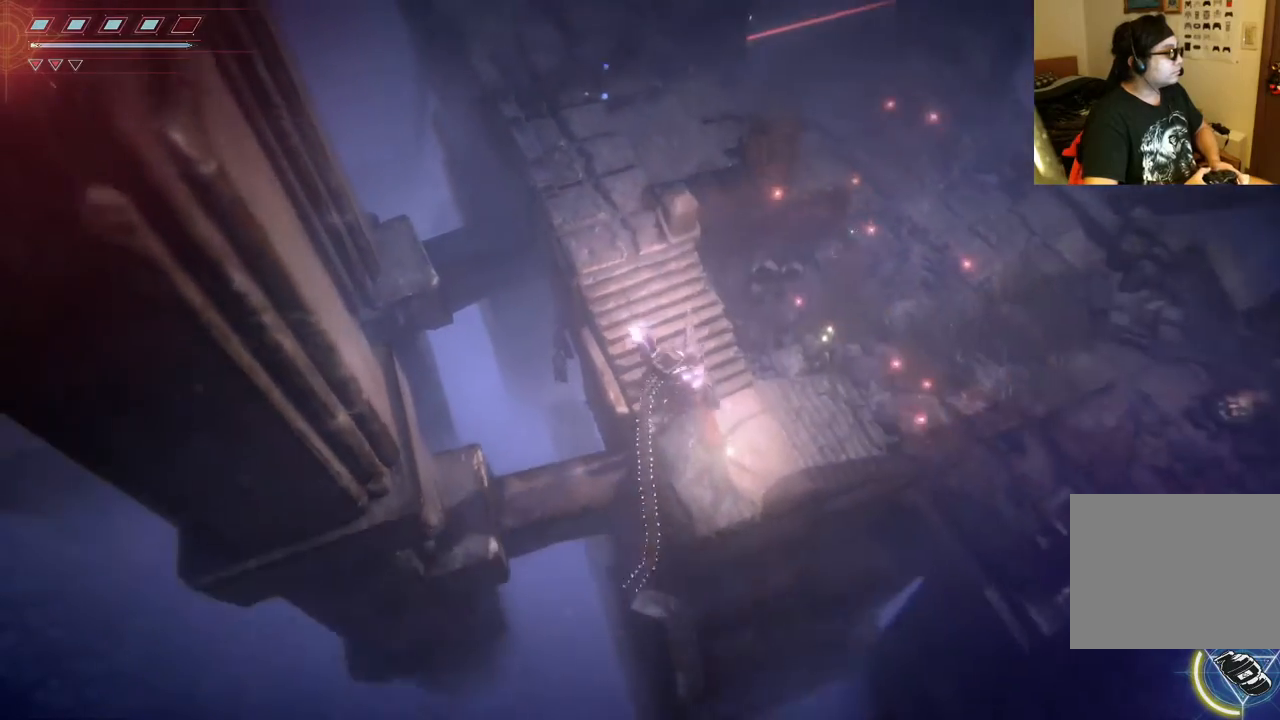
{"dt_ms": 500, "buttons": [], "left_stick": "up", "right_stick": "center", "events": []}
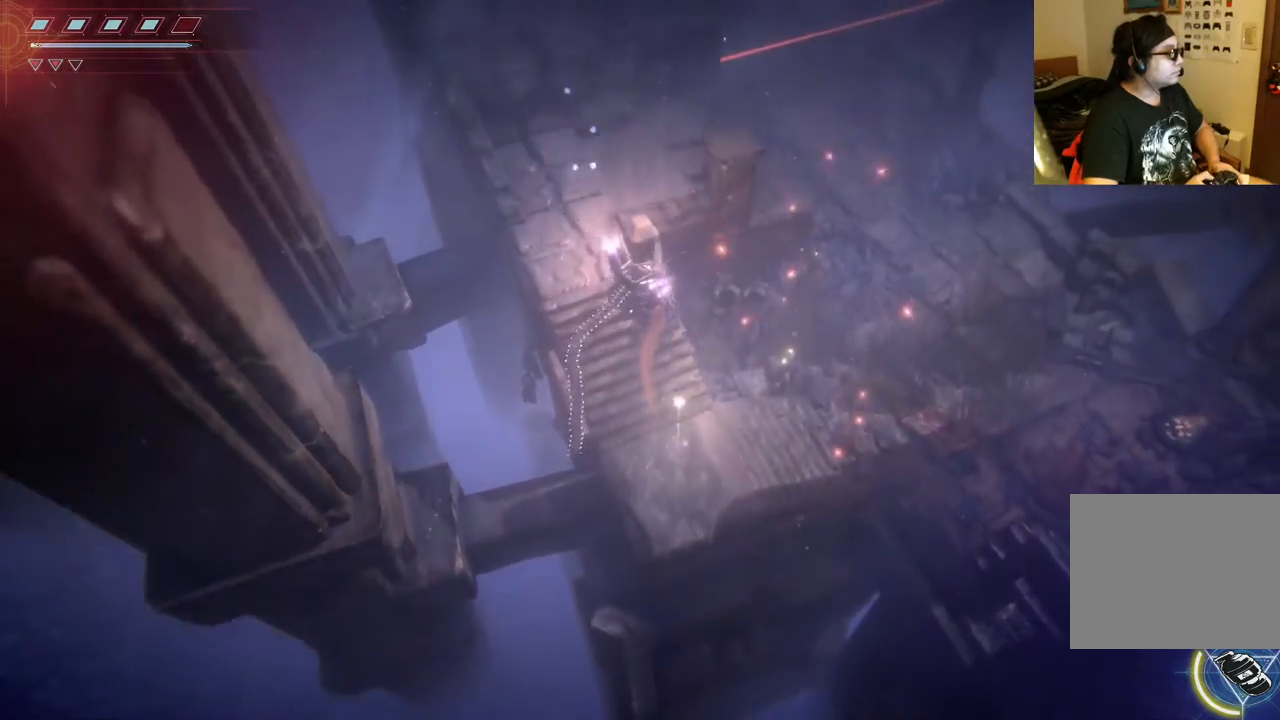
{"dt_ms": 500, "buttons": [], "left_stick": "down-right", "right_stick": "center", "events": [[133, "left_stick", "center"], [200, "left_stick", "down-right"]]}
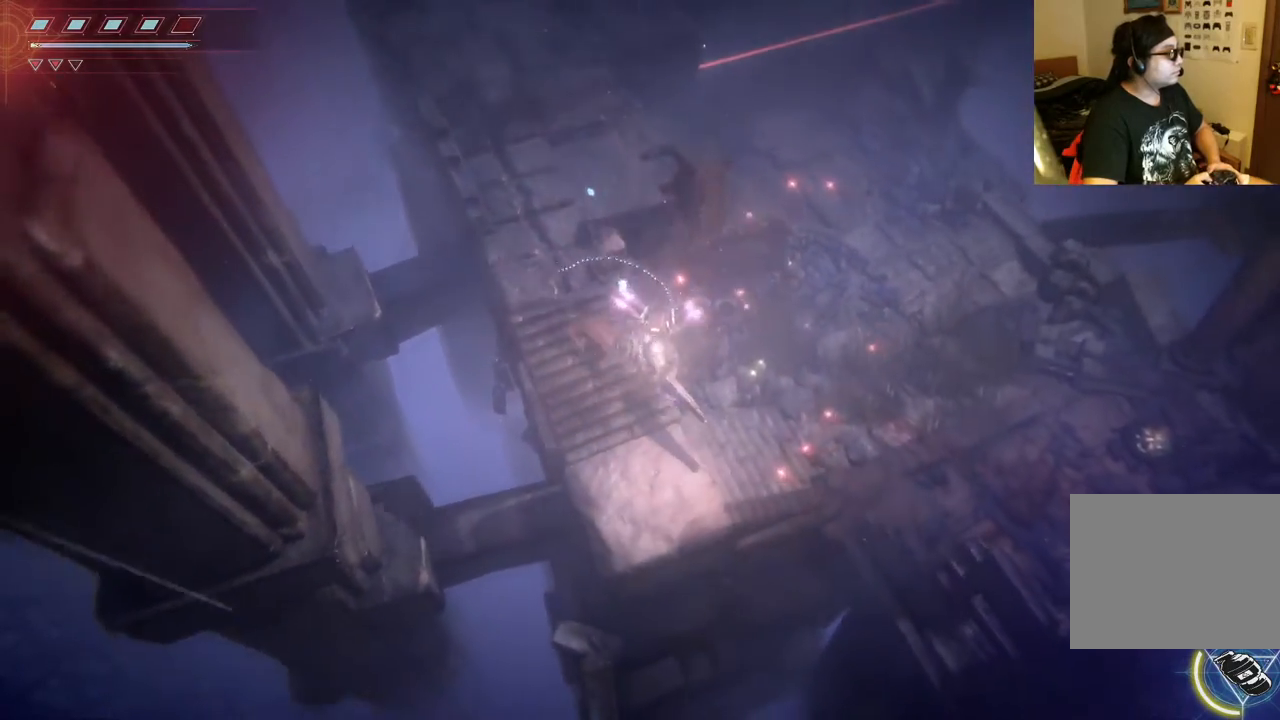
{"dt_ms": 500, "buttons": [], "left_stick": "right", "right_stick": "center", "events": [[383, "left_stick", "right"]]}
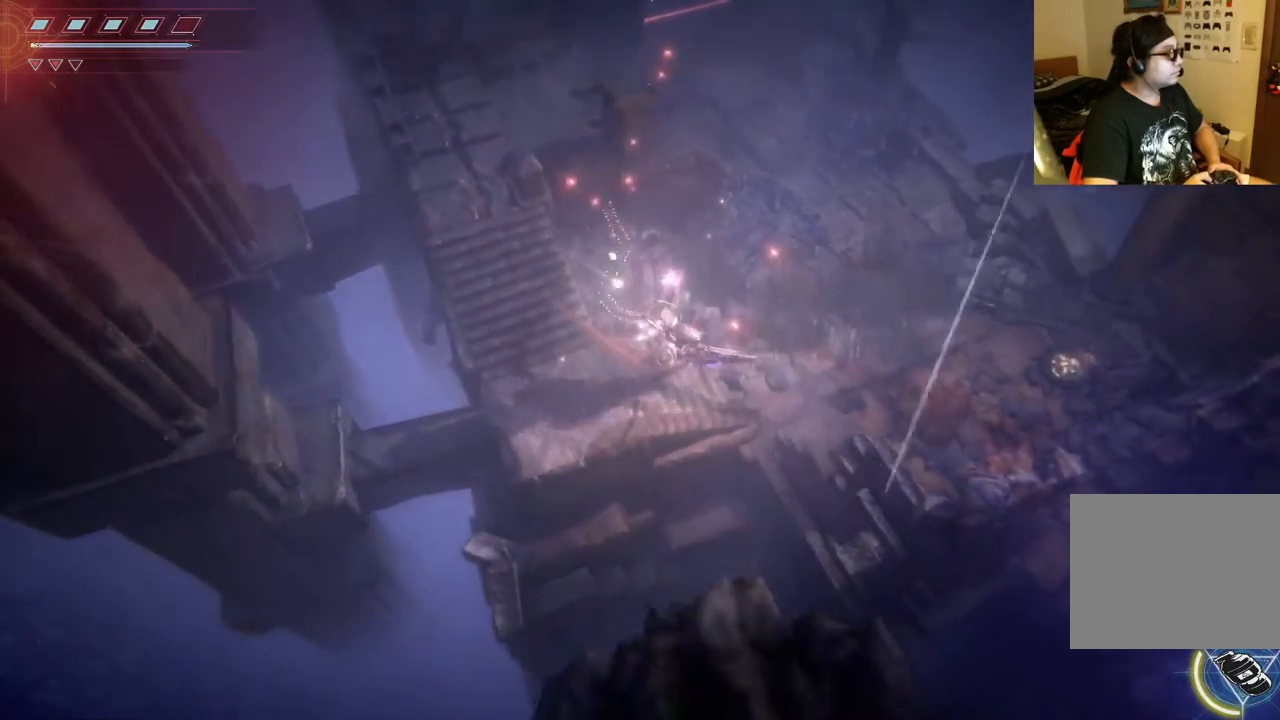
{"dt_ms": 500, "buttons": [], "left_stick": "left", "right_stick": "center", "events": [[267, "left_stick", "center"], [467, "left_stick", "left"]]}
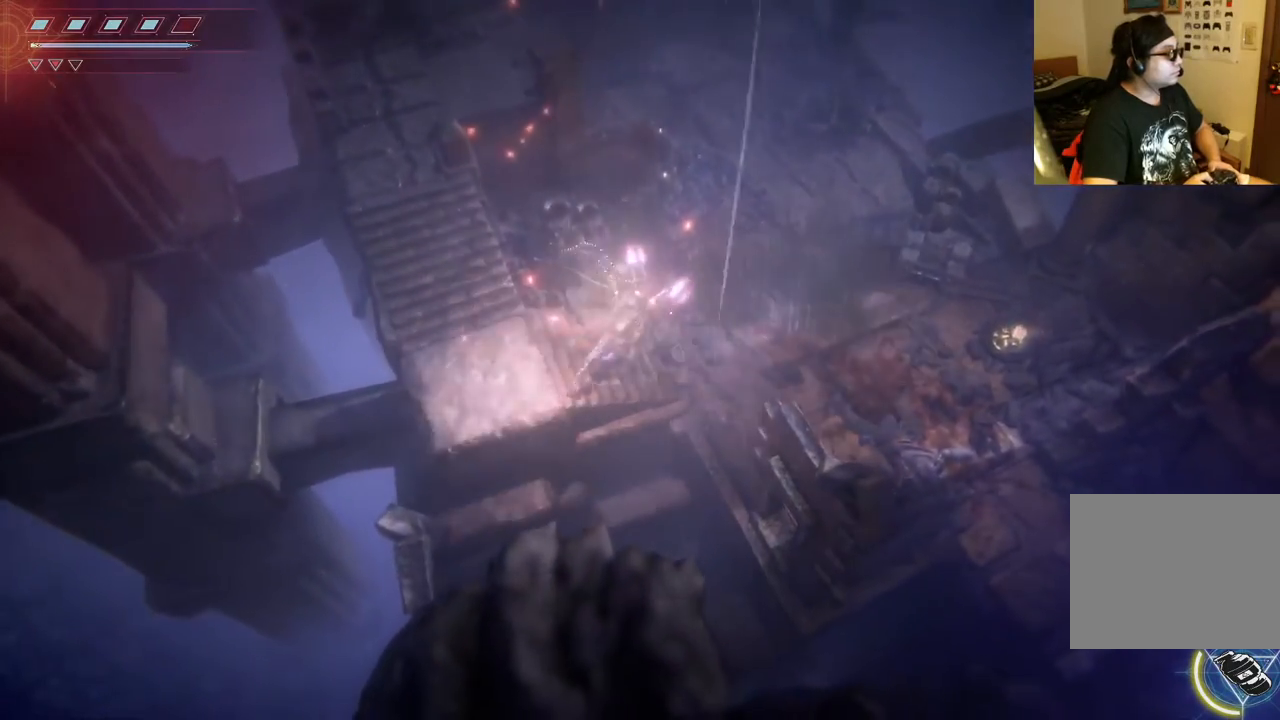
{"dt_ms": 500, "buttons": [], "left_stick": "left", "right_stick": "center", "events": [[17, "left_stick", "down-left"], [233, "left_stick", "left"]]}
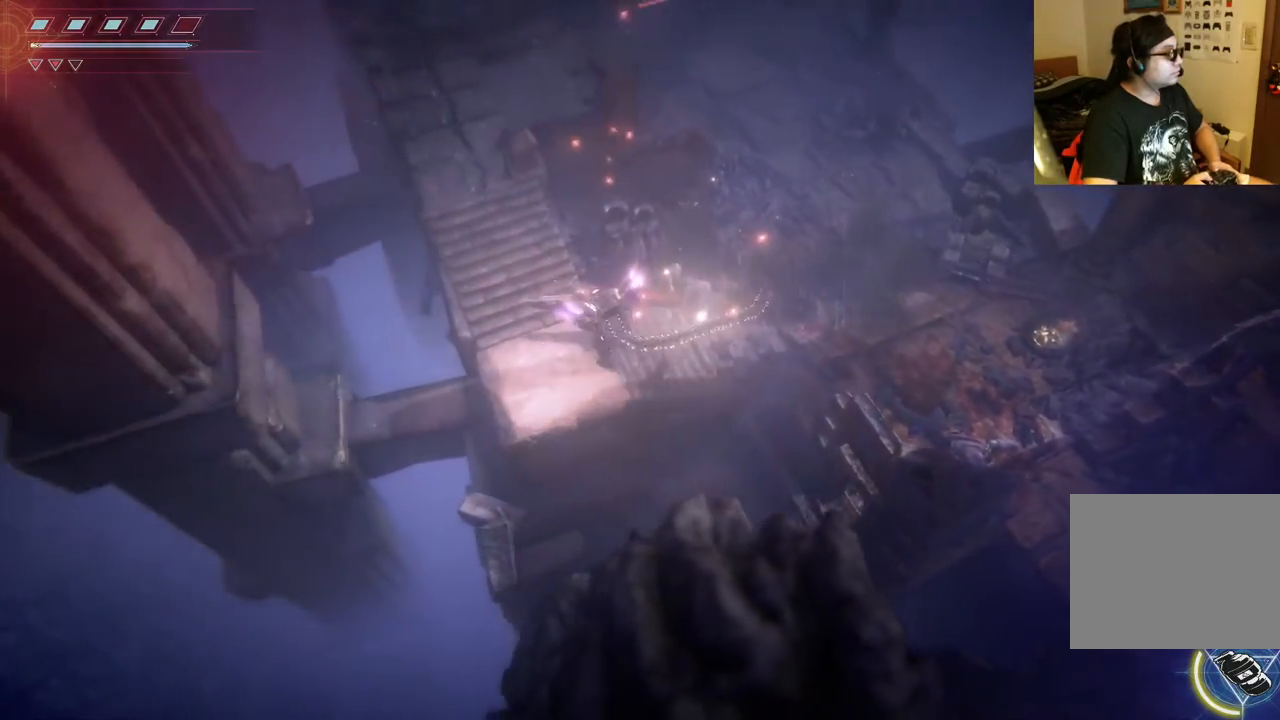
{"dt_ms": 500, "buttons": [], "left_stick": "up", "right_stick": "center", "events": [[217, "left_stick", "up-left"], [467, "left_stick", "up"]]}
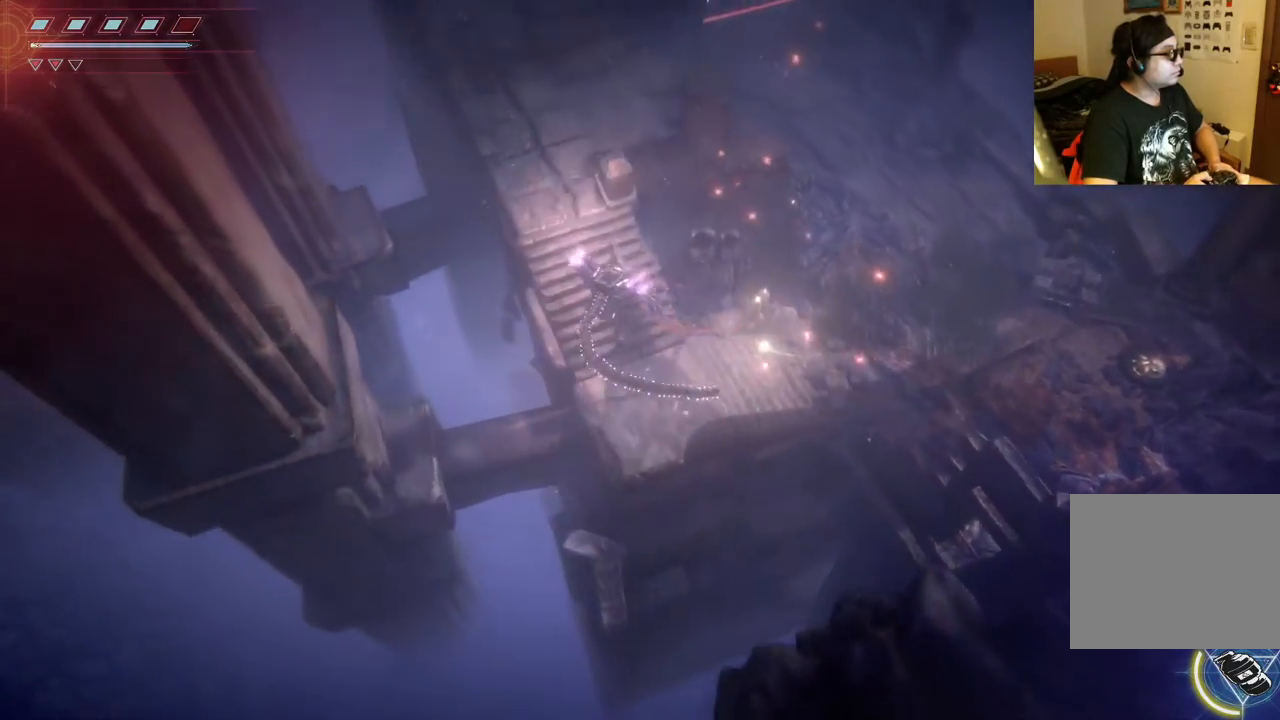
{"dt_ms": 500, "buttons": [], "left_stick": "up", "right_stick": "center", "events": []}
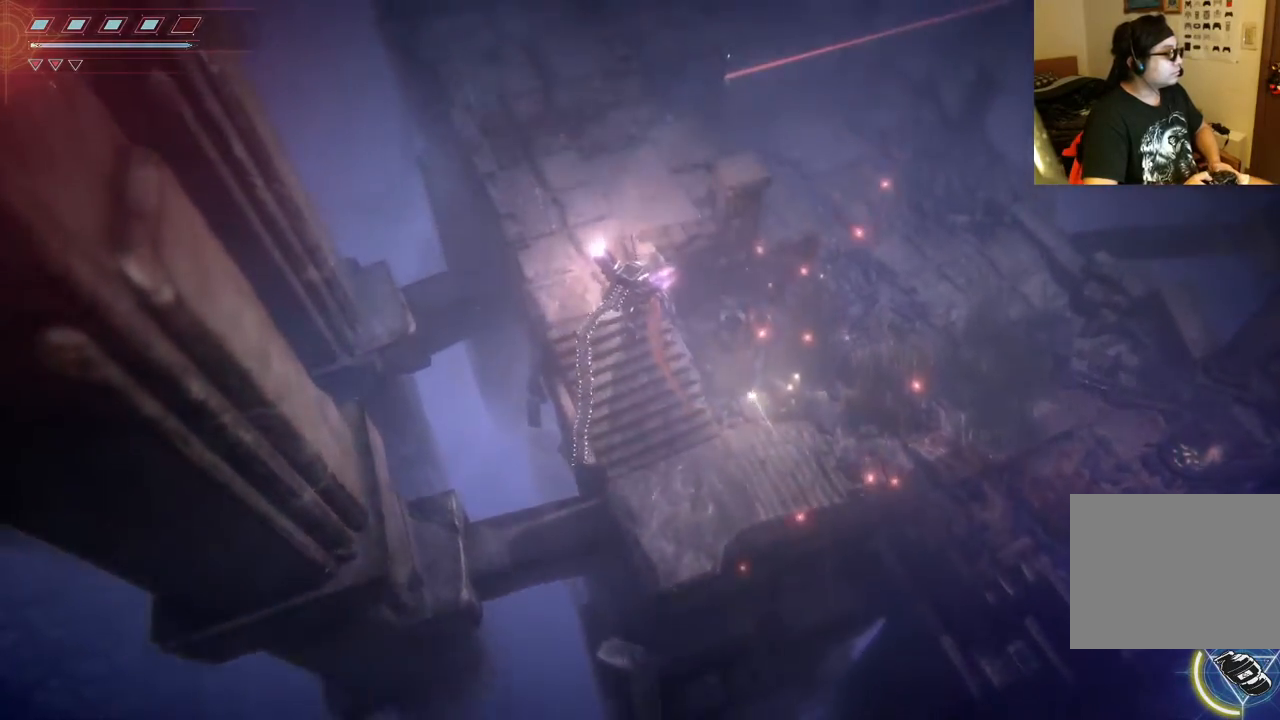
{"dt_ms": 500, "buttons": [], "left_stick": "up", "right_stick": "center", "events": []}
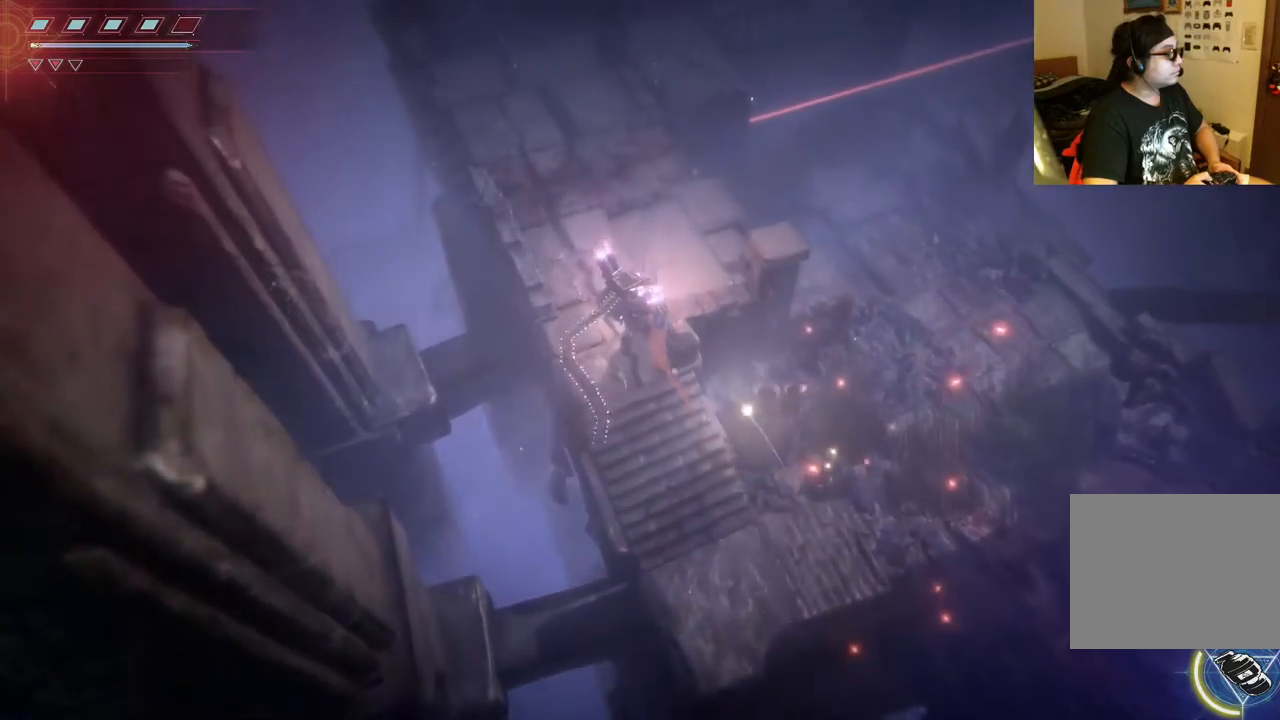
{"dt_ms": 500, "buttons": ["B"], "left_stick": "up", "right_stick": "center", "events": [[400, "B", "down"]]}
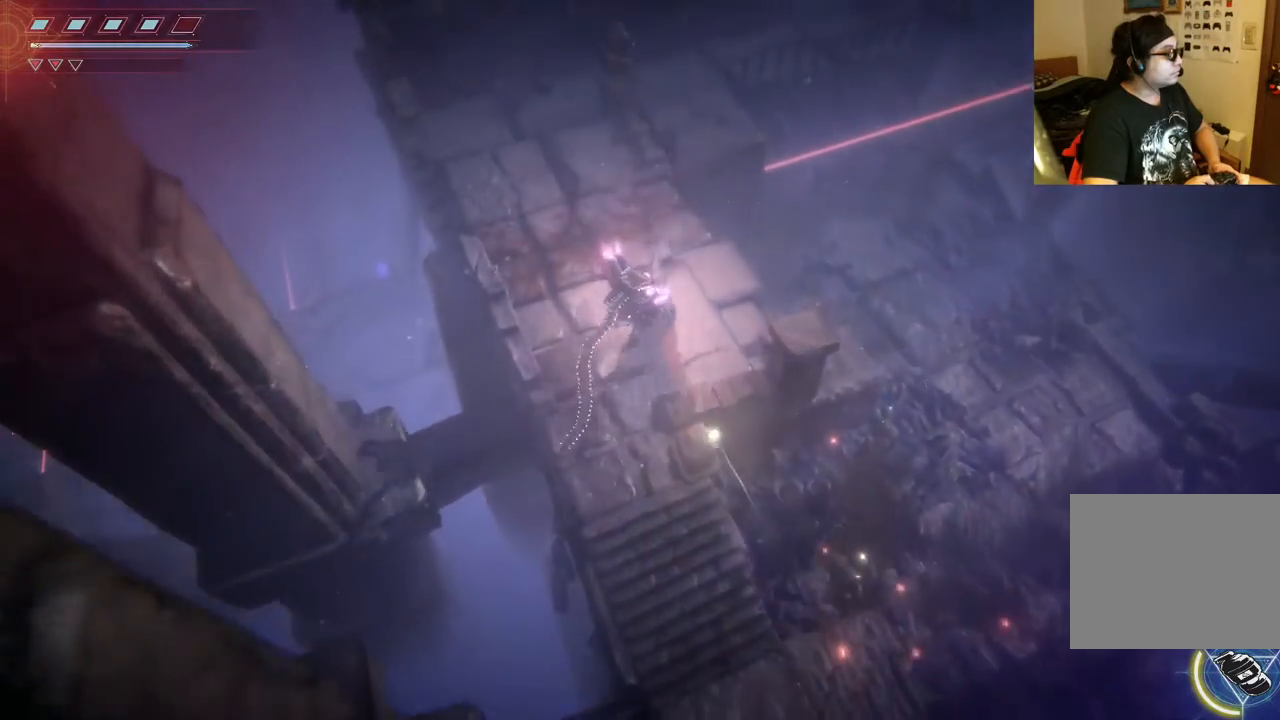
{"dt_ms": 500, "buttons": [], "left_stick": "left", "right_stick": "center", "events": [[33, "B", "up"], [333, "left_stick", "up-left"], [483, "left_stick", "left"]]}
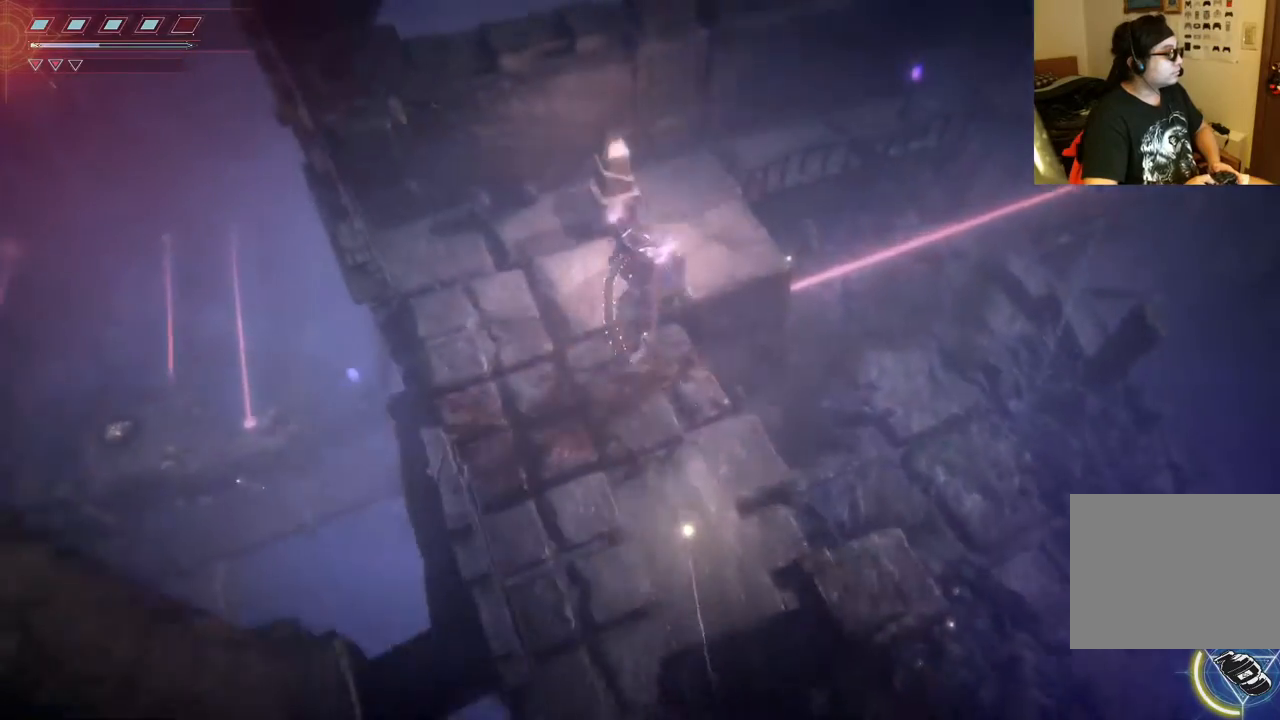
{"dt_ms": 500, "buttons": [], "left_stick": "up", "right_stick": "center", "events": [[417, "left_stick", "up"]]}
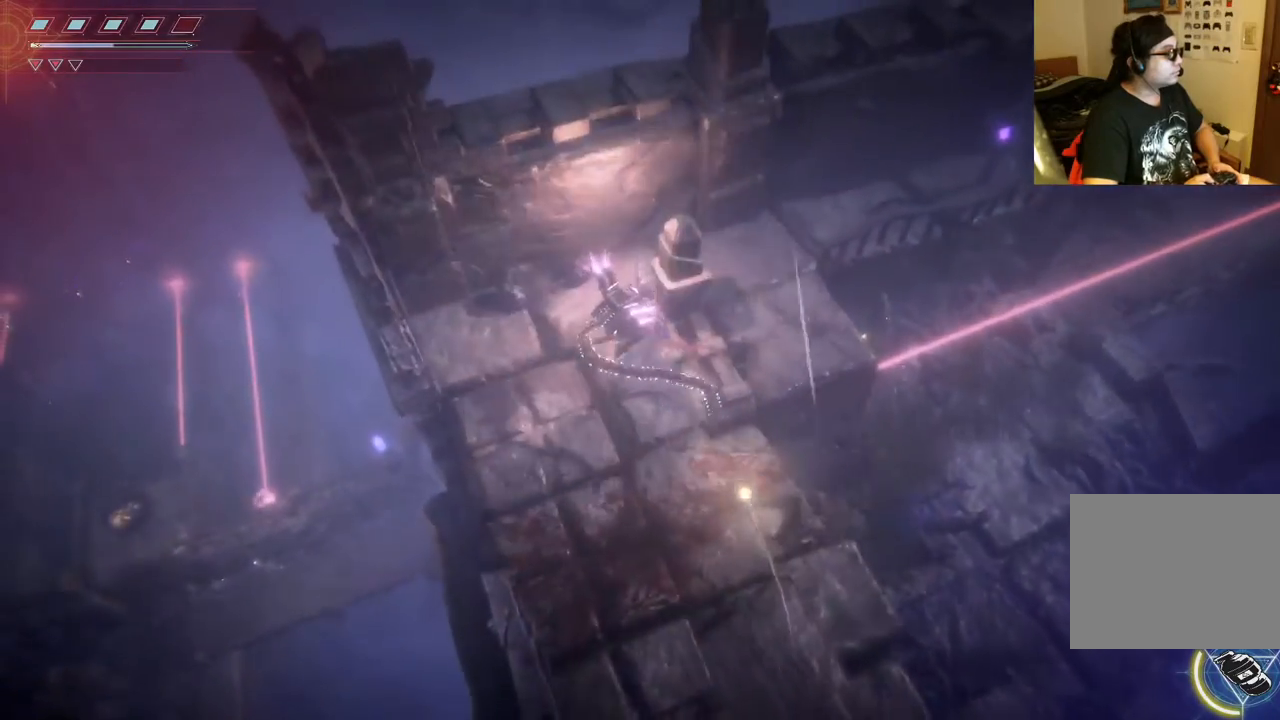
{"dt_ms": 500, "buttons": ["B"], "left_stick": "up-right", "right_stick": "center", "events": [[283, "left_stick", "up-right"], [467, "B", "down"]]}
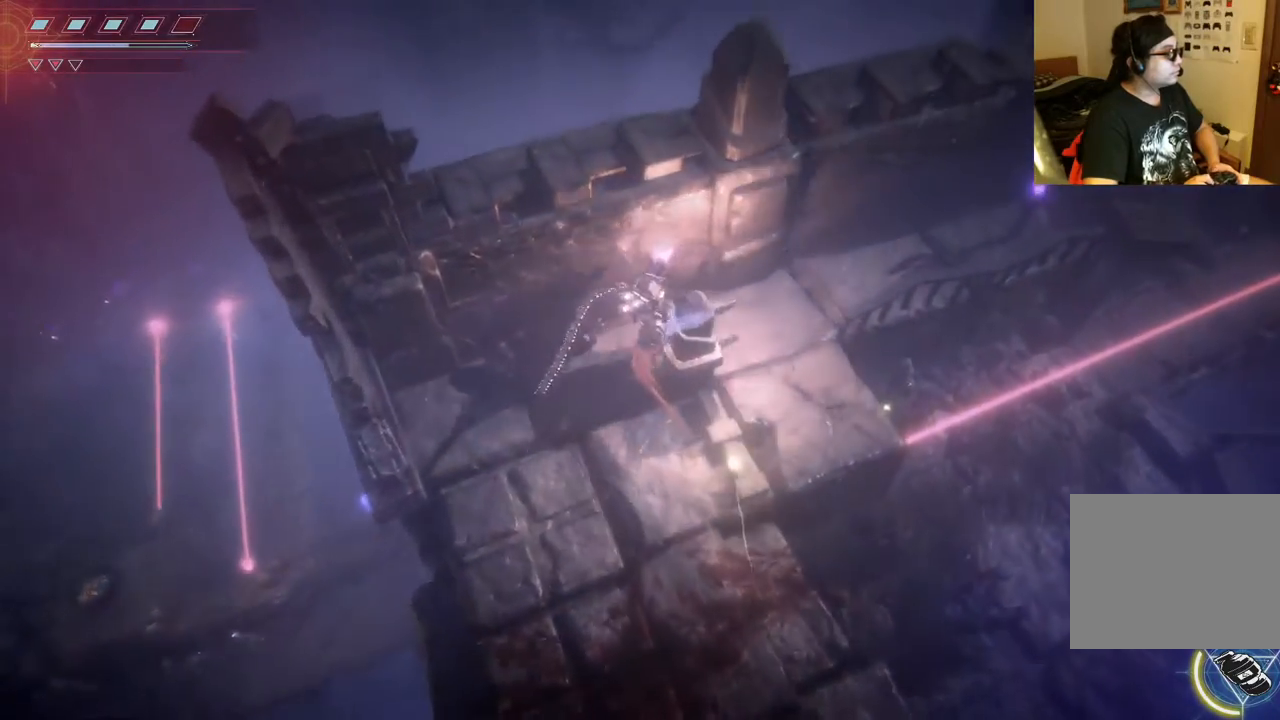
{"dt_ms": 500, "buttons": [], "left_stick": "up-right", "right_stick": "center", "events": [[83, "B", "up"]]}
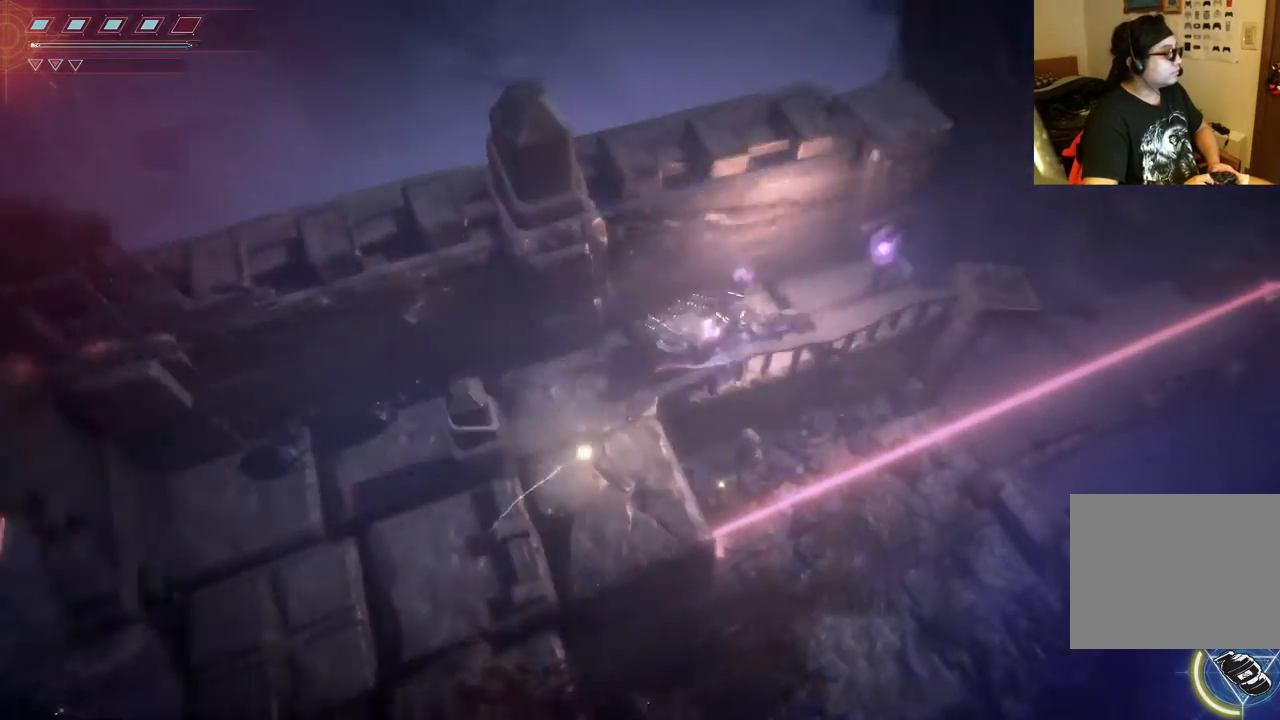
{"dt_ms": 500, "buttons": [], "left_stick": "right", "right_stick": "center", "events": [[500, "left_stick", "right"]]}
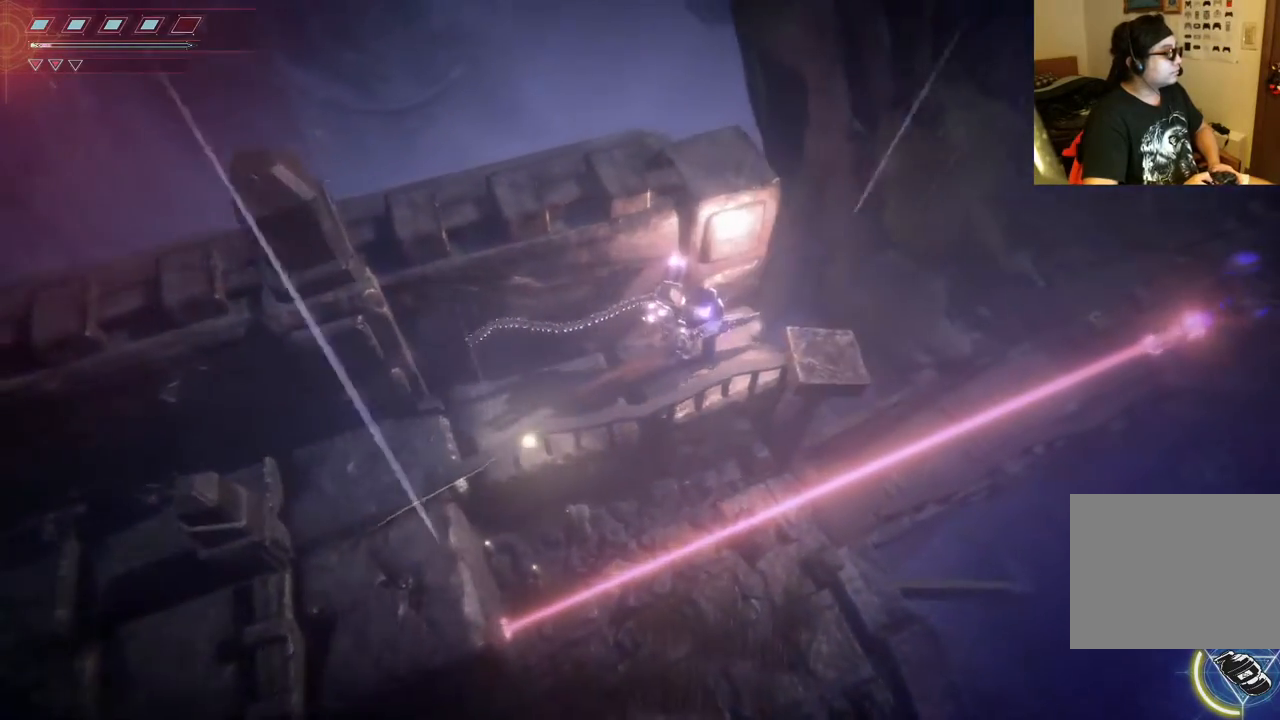
{"dt_ms": 500, "buttons": [], "left_stick": "center", "right_stick": "center", "events": [[17, "A", "down"], [100, "left_stick", "center"], [133, "A", "up"]]}
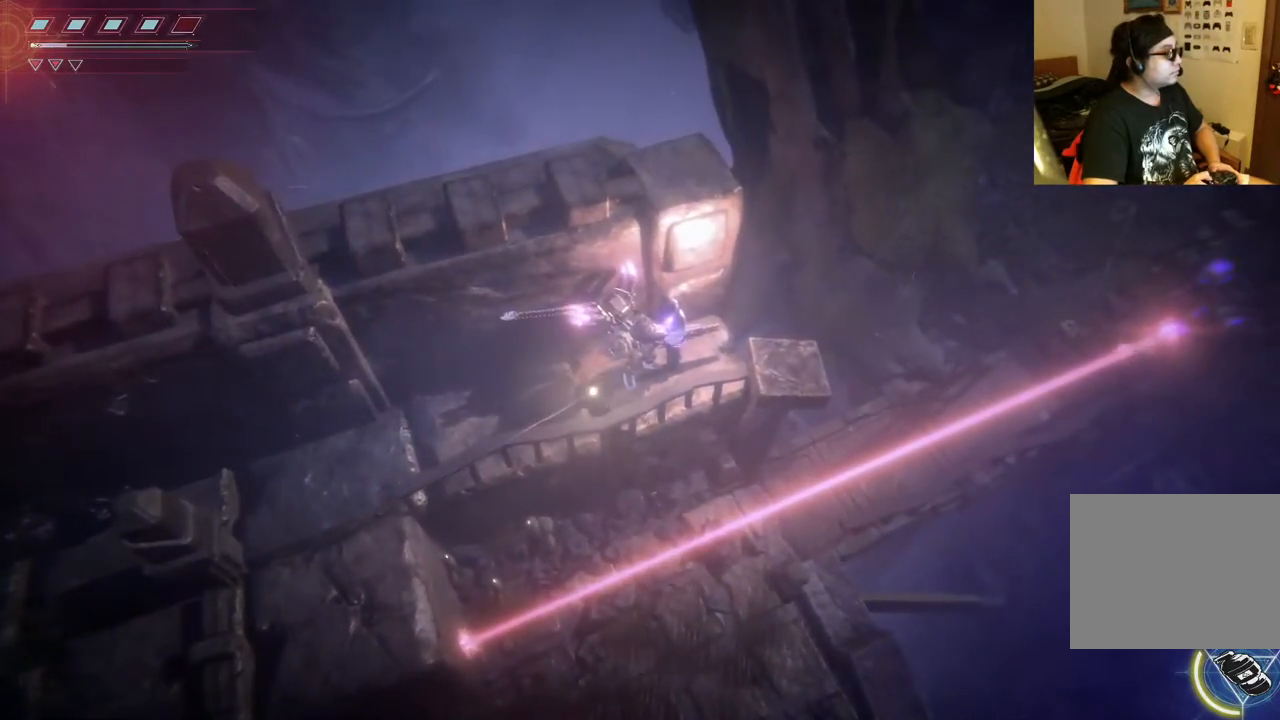
{"dt_ms": 500, "buttons": ["R2"], "left_stick": "left", "right_stick": "right", "events": [[317, "left_stick", "left"], [400, "right_stick", "right"], [417, "R2", "down"]]}
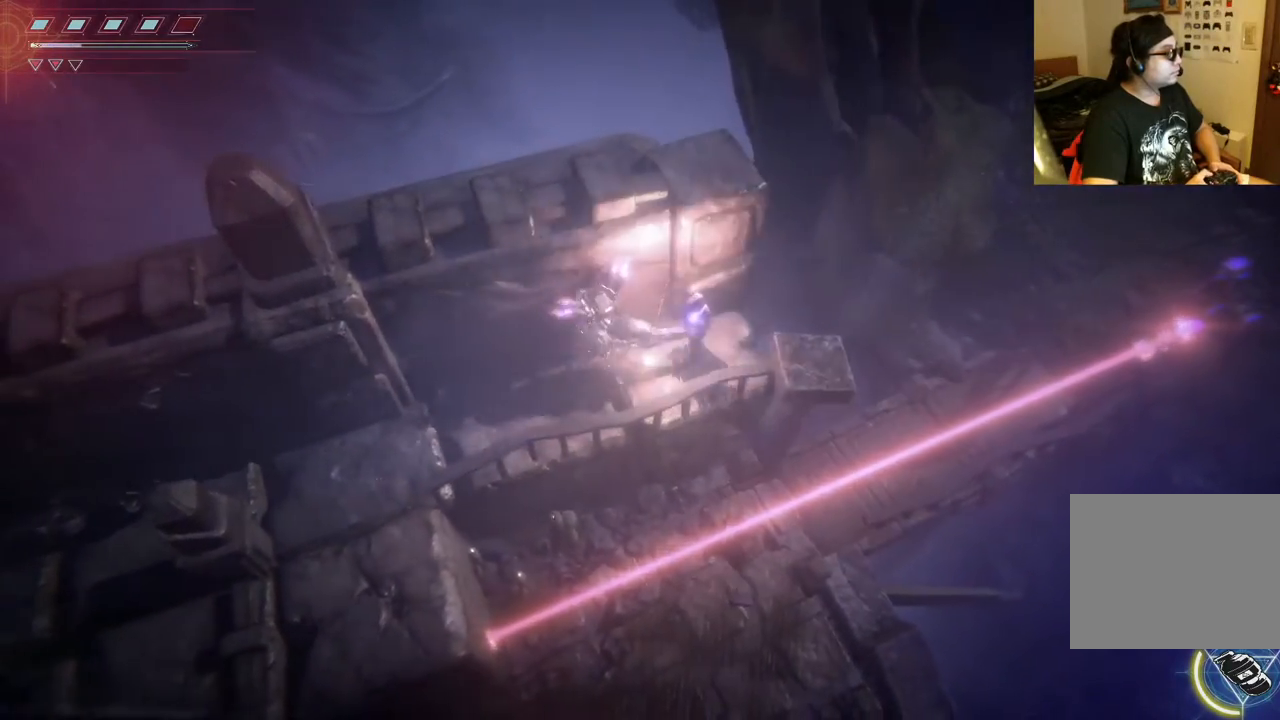
{"dt_ms": 500, "buttons": [], "left_stick": "left", "right_stick": "center", "events": [[200, "R2", "up"], [500, "right_stick", "center"]]}
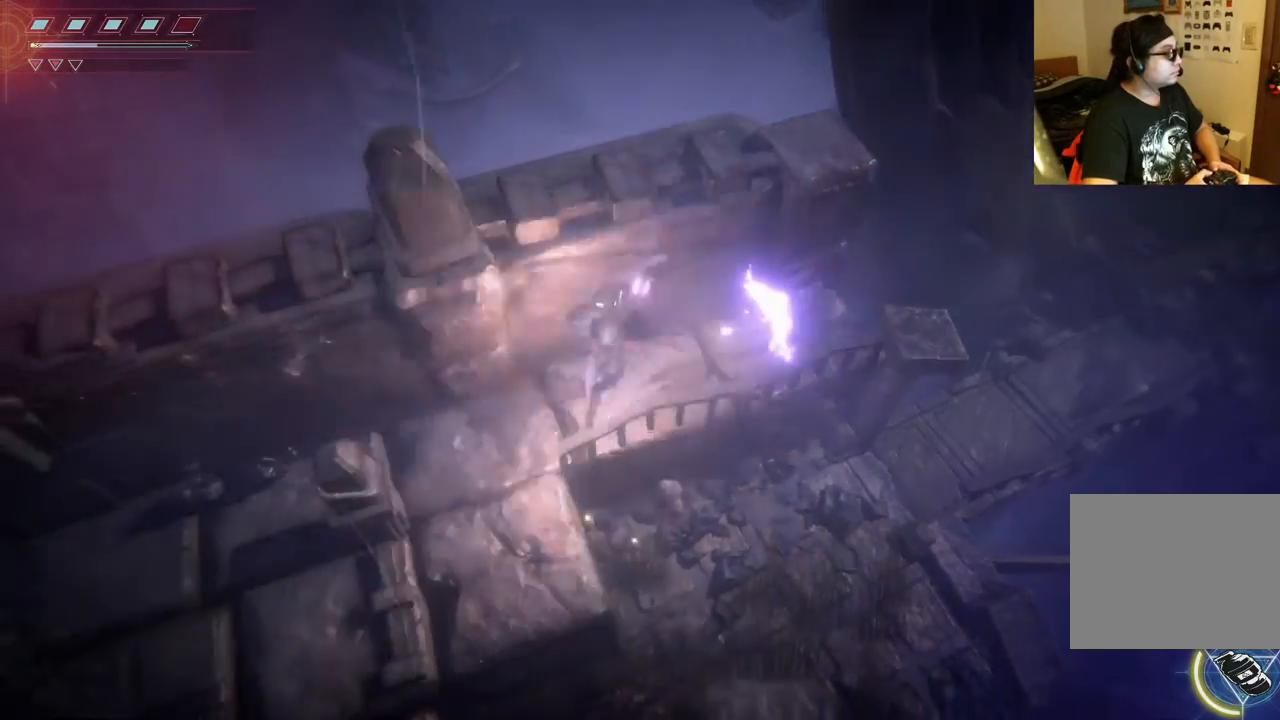
{"dt_ms": 500, "buttons": [], "left_stick": "down", "right_stick": "center", "events": [[367, "left_stick", "down"]]}
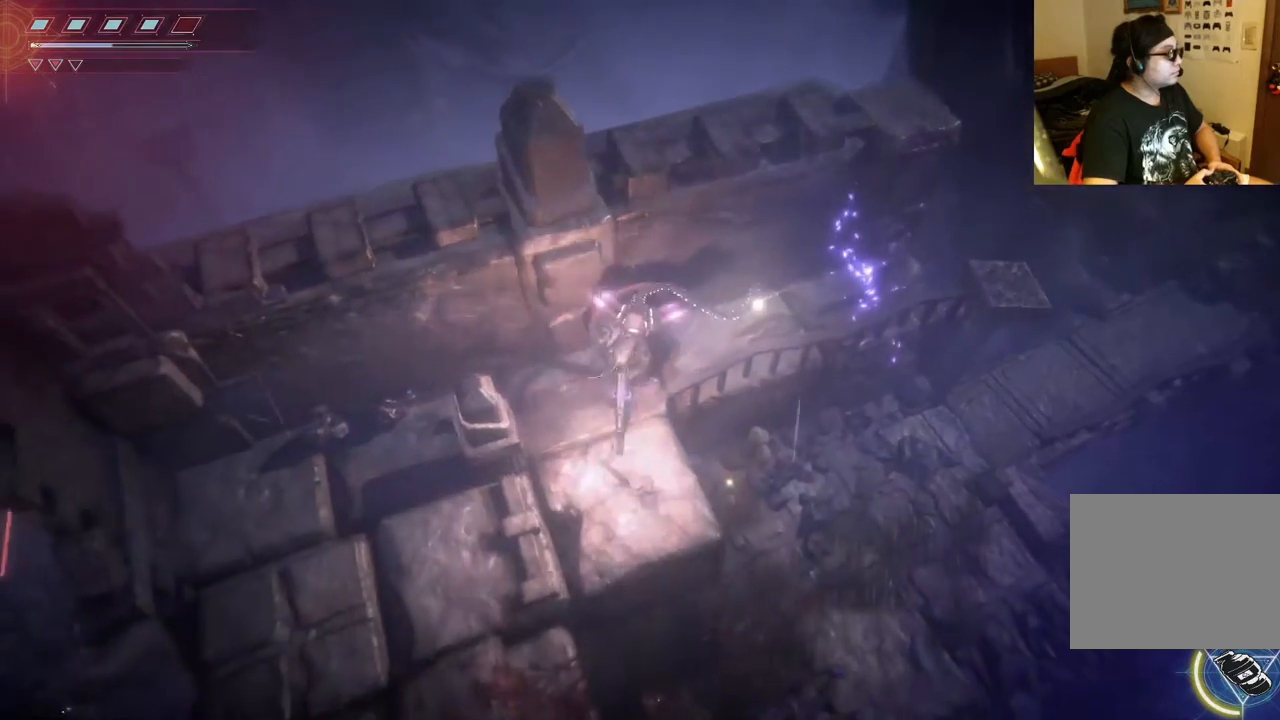
{"dt_ms": 500, "buttons": [], "left_stick": "down-right", "right_stick": "center", "events": [[400, "left_stick", "down-right"]]}
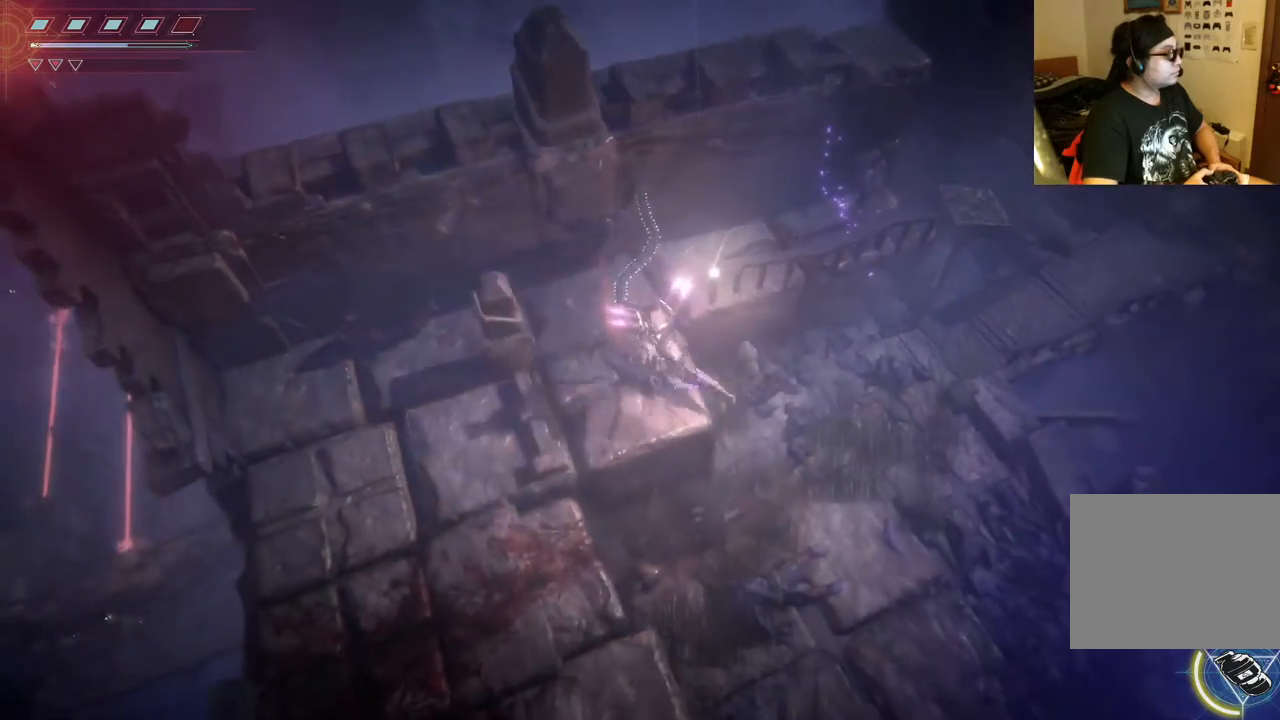
{"dt_ms": 500, "buttons": [], "left_stick": "right", "right_stick": "center", "events": [[17, "left_stick", "right"], [267, "B", "down"], [383, "B", "up"]]}
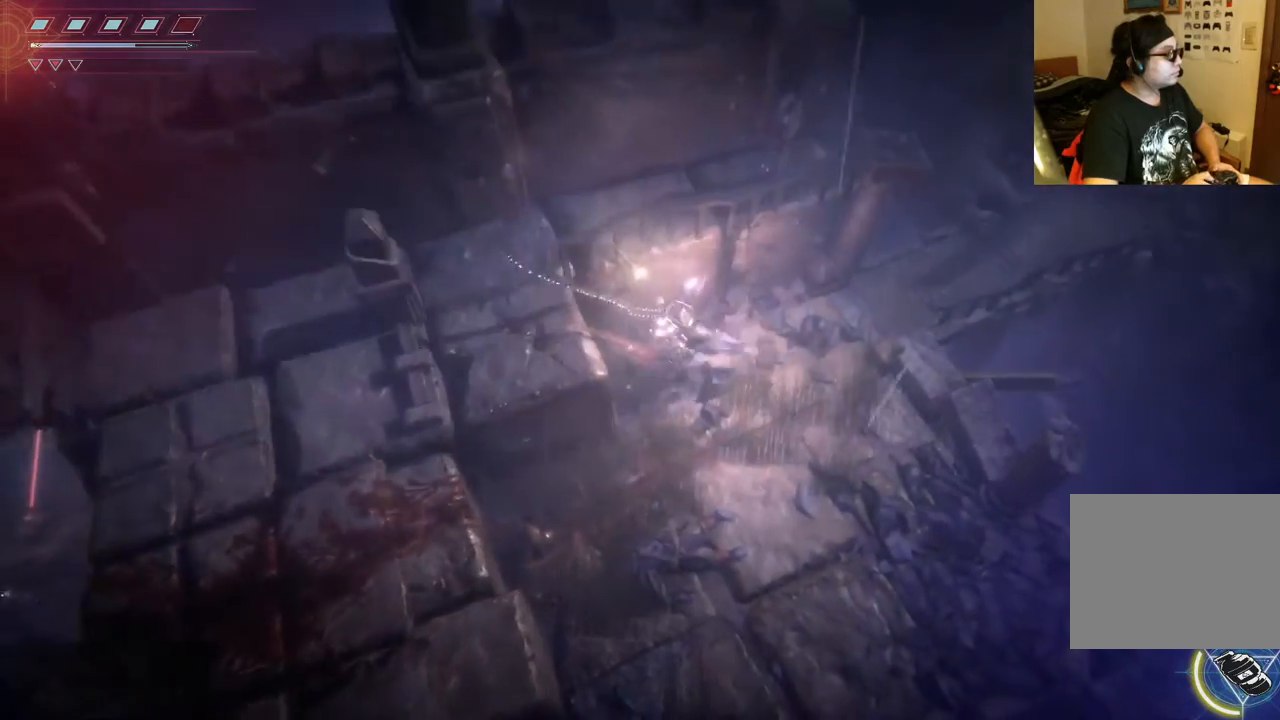
{"dt_ms": 500, "buttons": ["B"], "left_stick": "right", "right_stick": "center", "events": [[267, "B", "down"], [367, "B", "up"], [450, "B", "down"]]}
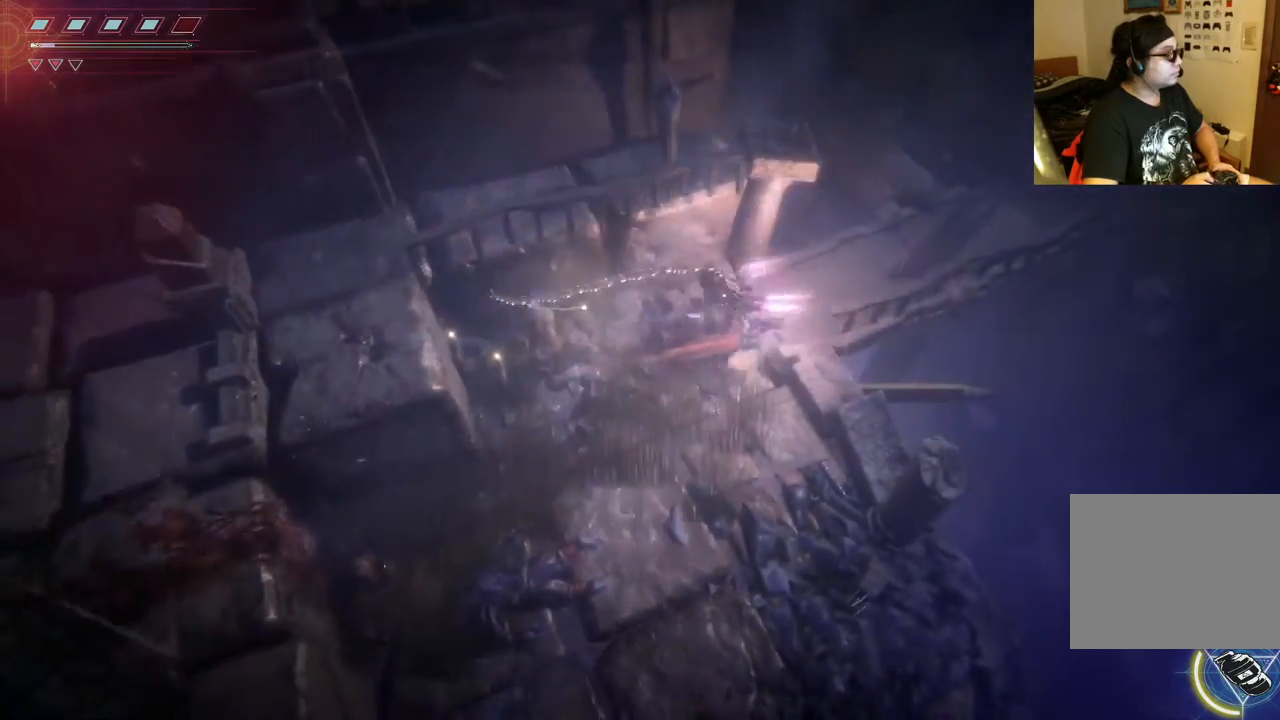
{"dt_ms": 500, "buttons": [], "left_stick": "right", "right_stick": "center", "events": [[83, "B", "up"]]}
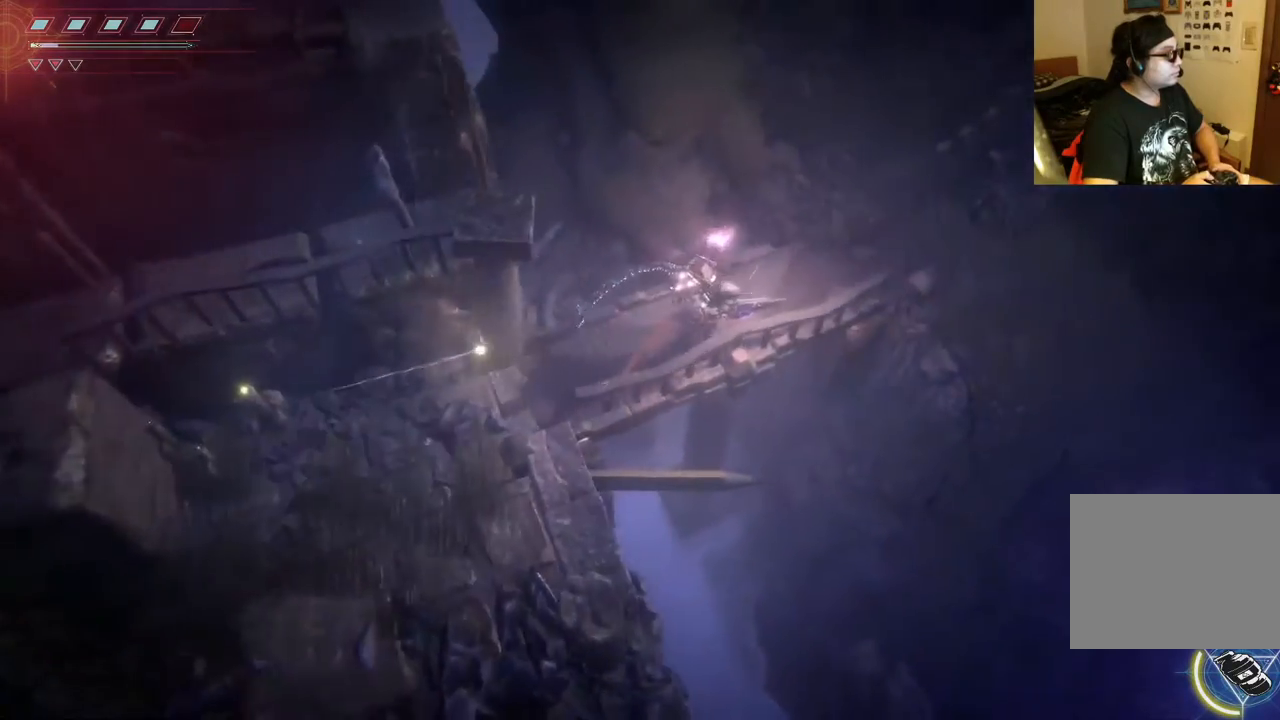
{"dt_ms": 500, "buttons": [], "left_stick": "right", "right_stick": "center", "events": []}
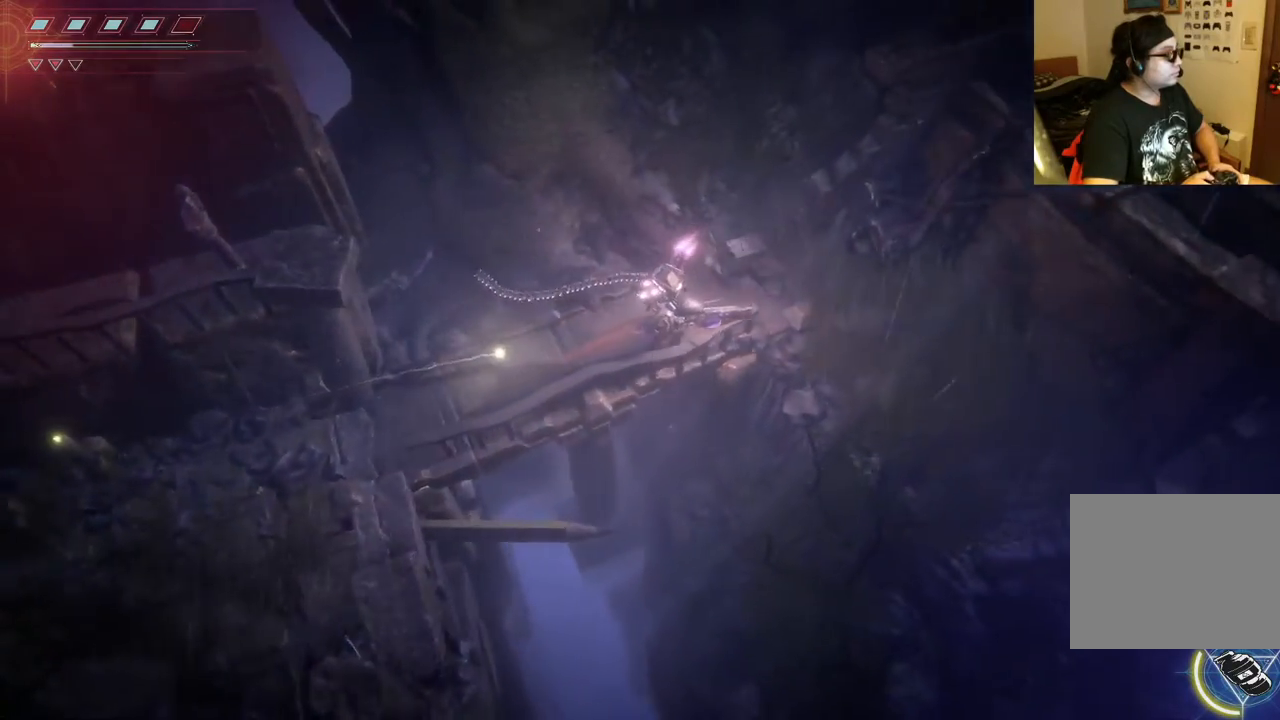
{"dt_ms": 1000, "buttons": ["B"], "left_stick": "down-right", "right_stick": "center", "events": [[533, "left_stick", "down-right"], [633, "B", "down"], [750, "B", "up"], [800, "B", "down"], [933, "B", "up"], [1000, "B", "down"]]}
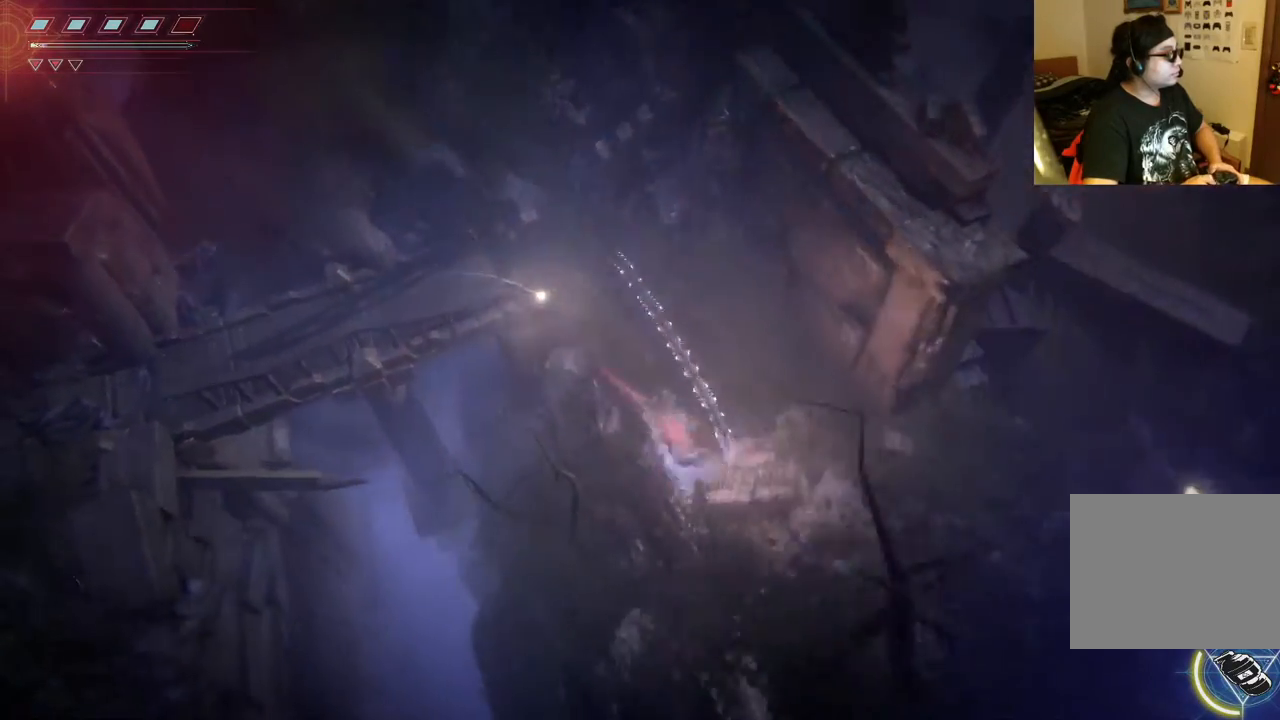
{"dt_ms": 500, "buttons": [], "left_stick": "right", "right_stick": "center", "events": [[100, "B", "up"], [400, "left_stick", "right"]]}